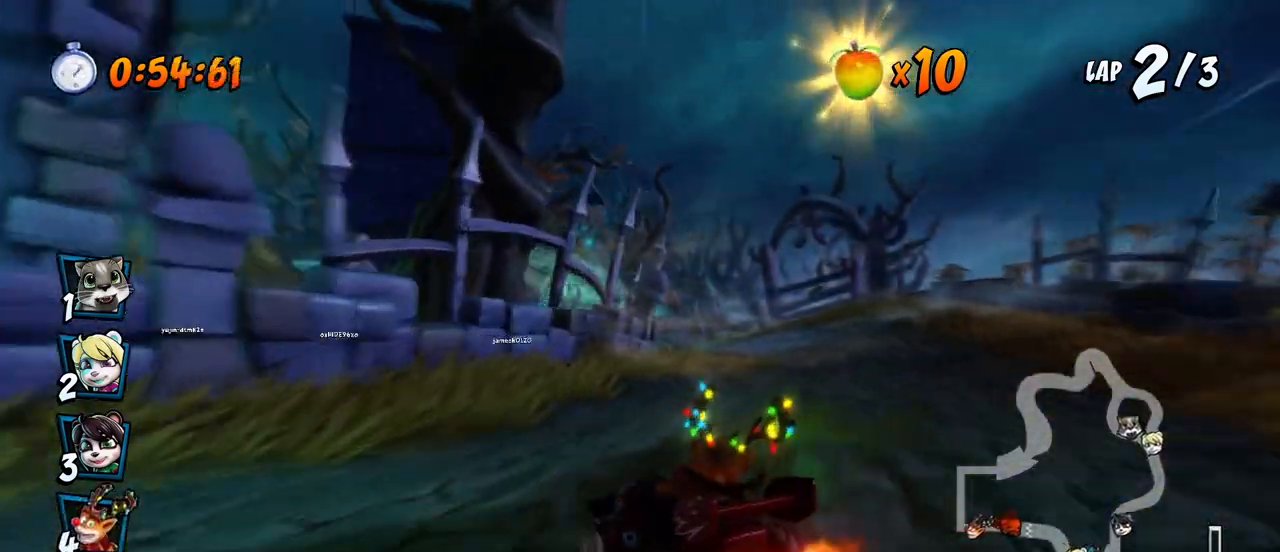
Gameplay with a controller (PlayStation layout); each line is a JSON object with the inputs held at the frame after it. "events" lists button and stick changes between this image and that frame as [ms after this image, input, new state], when the widget could be followed in between.
{"buttons": ["CROSS", "L1", "R2", "DPAD_UP", "DPAD_RIGHT"], "left_stick": "center", "right_stick": "center", "events": [[133, "DPAD_UP", "down"], [267, "L1", "down"]]}
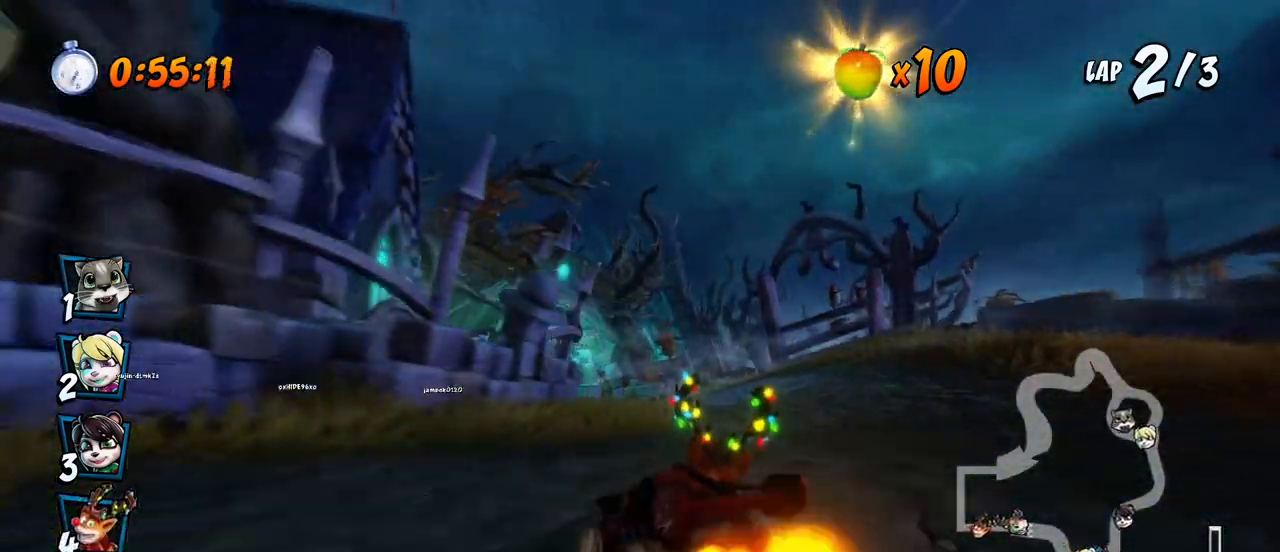
{"buttons": ["CROSS", "R2", "DPAD_UP", "DPAD_RIGHT"], "left_stick": "center", "right_stick": "center", "events": [[17, "L1", "up"]]}
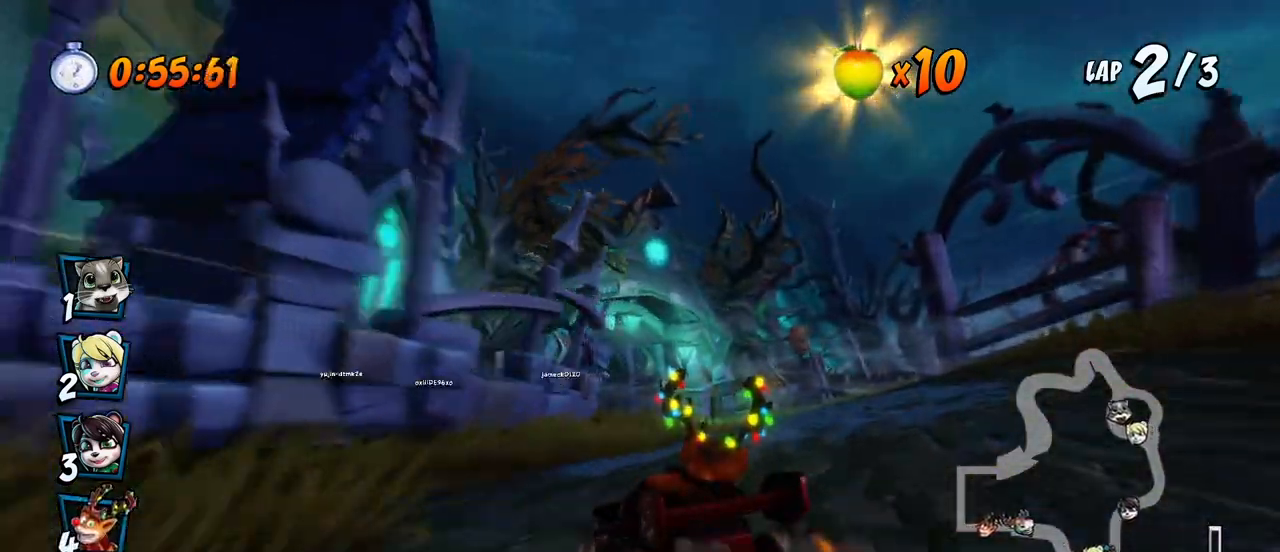
{"buttons": ["CROSS"], "left_stick": "center", "right_stick": "center", "events": [[83, "DPAD_LEFT", "down"], [83, "DPAD_RIGHT", "up"], [117, "L1", "down"], [317, "DPAD_LEFT", "up"], [317, "DPAD_UP", "up"], [317, "R2", "up"], [333, "L1", "up"]]}
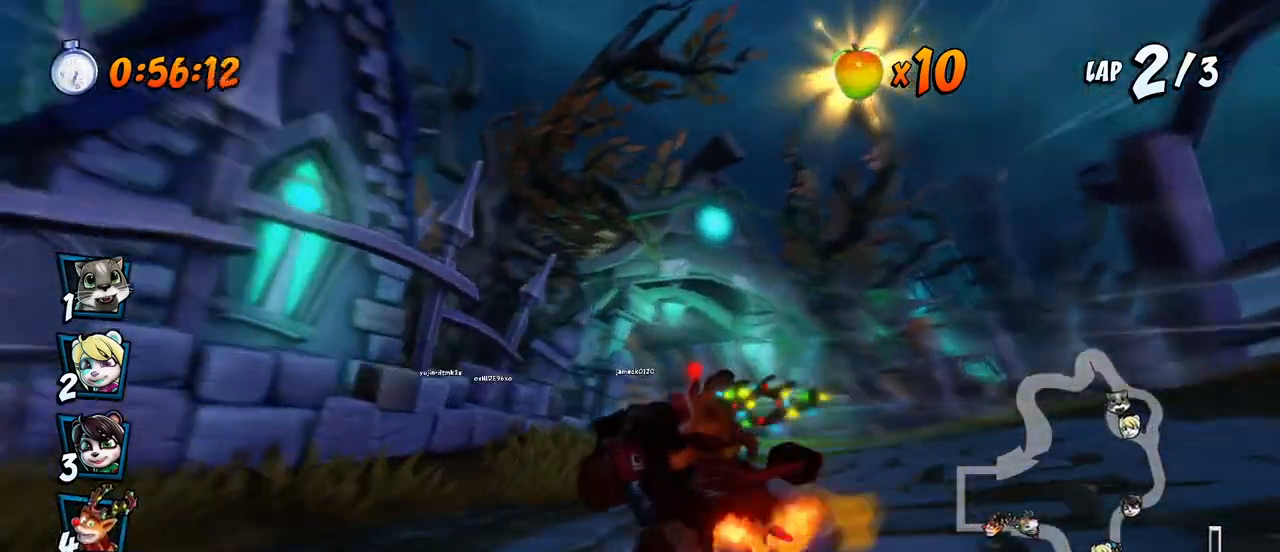
{"buttons": ["CROSS", "DPAD_RIGHT"], "left_stick": "center", "right_stick": "center", "events": [[117, "DPAD_LEFT", "down"], [267, "DPAD_LEFT", "up"], [350, "DPAD_RIGHT", "down"], [367, "DPAD_UP", "down"], [433, "DPAD_UP", "up"]]}
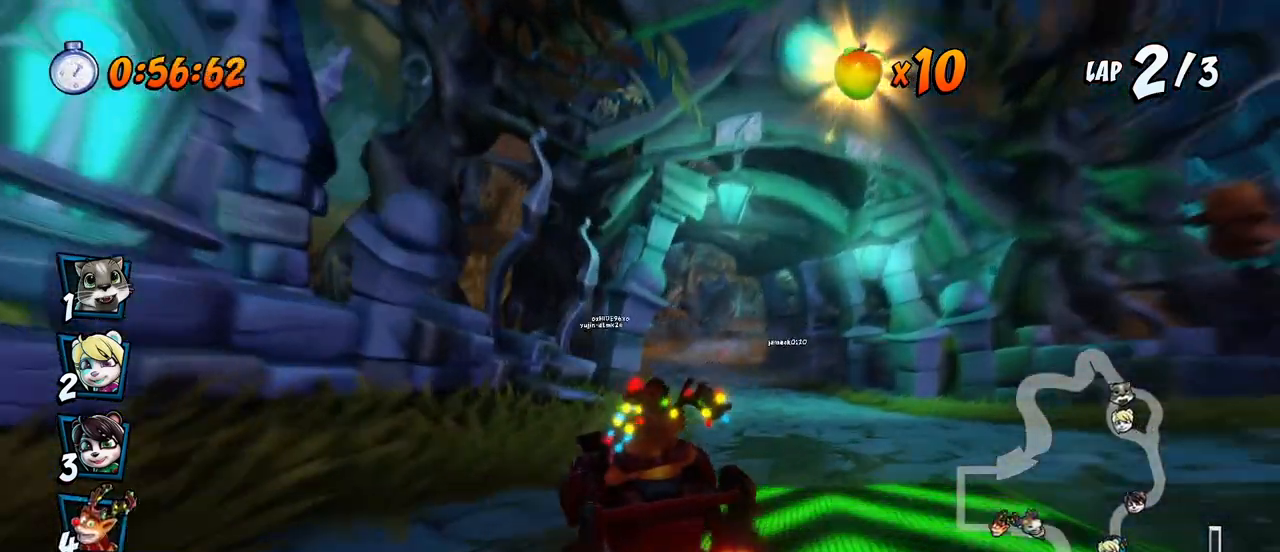
{"buttons": ["CROSS", "R2", "DPAD_LEFT"], "left_stick": "center", "right_stick": "center", "events": [[100, "DPAD_RIGHT", "up"], [283, "DPAD_LEFT", "down"], [417, "R2", "down"]]}
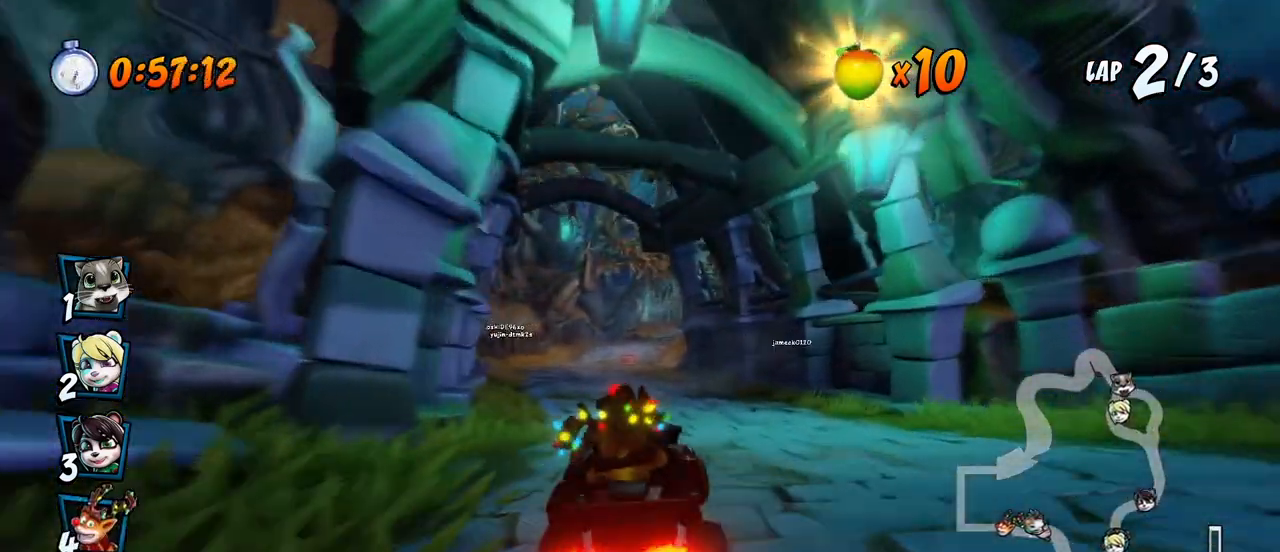
{"buttons": ["CROSS", "R2", "DPAD_LEFT"], "left_stick": "center", "right_stick": "center", "events": [[50, "DPAD_LEFT", "up"], [233, "DPAD_RIGHT", "down"], [433, "DPAD_UP", "down"], [467, "DPAD_LEFT", "down"], [467, "DPAD_RIGHT", "up"], [483, "DPAD_UP", "up"]]}
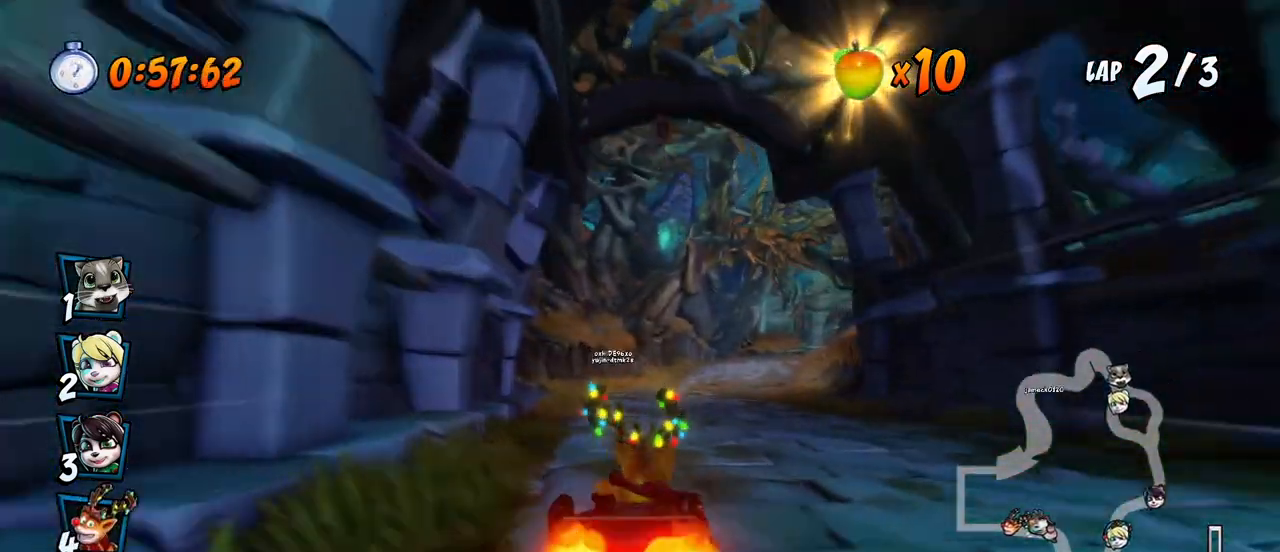
{"buttons": ["CROSS", "R2", "DPAD_LEFT"], "left_stick": "center", "right_stick": "center", "events": []}
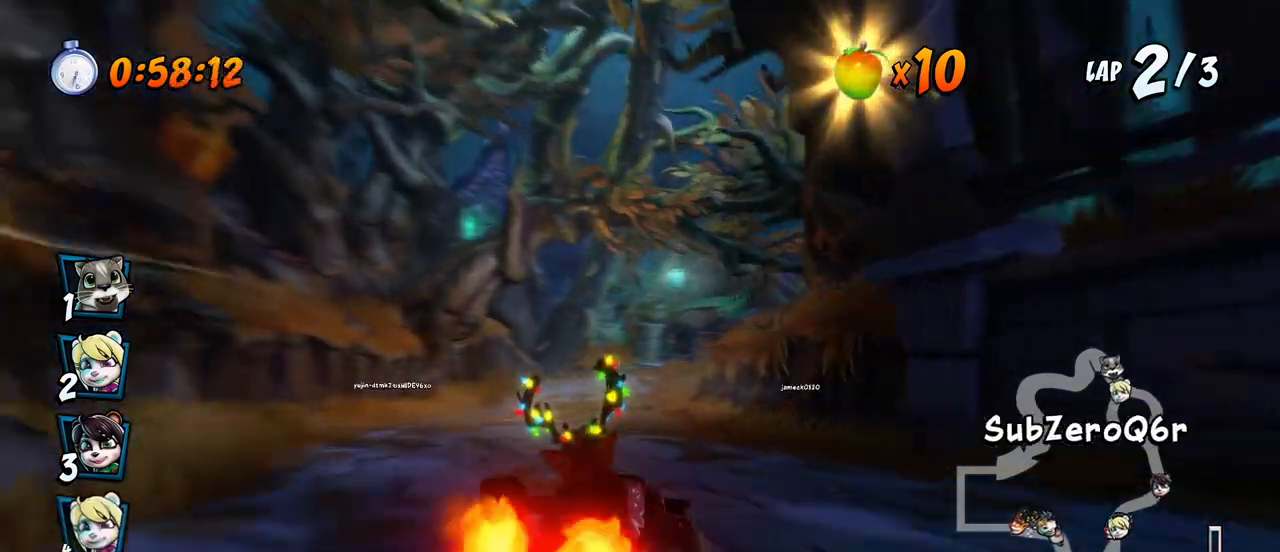
{"buttons": ["CROSS", "R2", "DPAD_LEFT"], "left_stick": "center", "right_stick": "center", "events": [[200, "L1", "down"], [217, "DPAD_UP", "down"], [433, "L1", "up"], [467, "DPAD_UP", "up"]]}
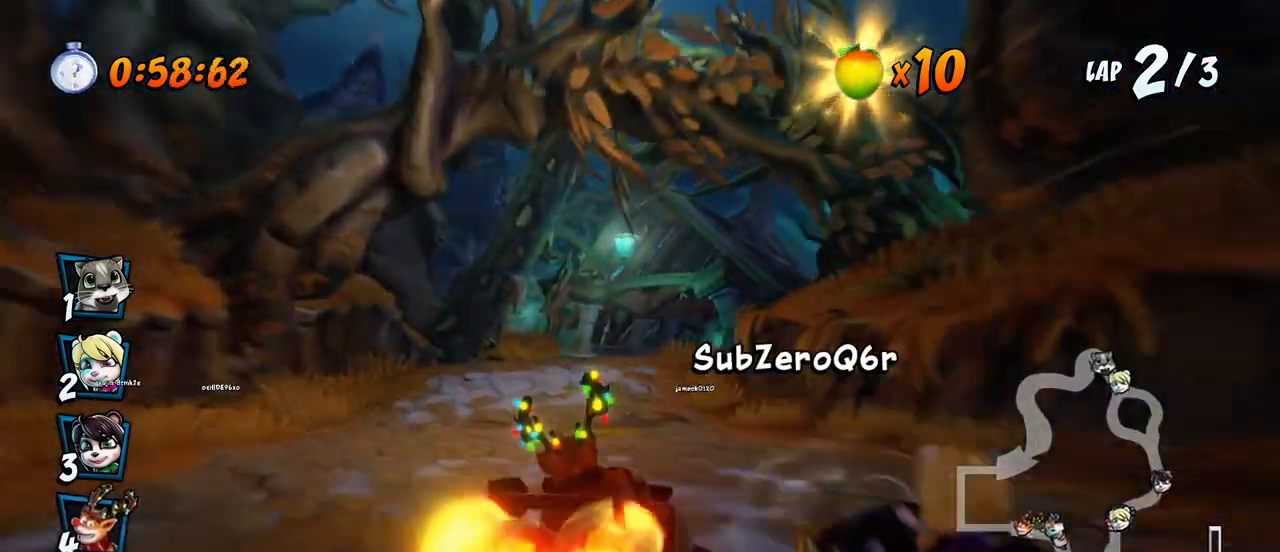
{"buttons": ["CROSS", "R2", "DPAD_RIGHT"], "left_stick": "center", "right_stick": "center", "events": [[167, "DPAD_UP", "down"], [183, "DPAD_LEFT", "up"], [183, "DPAD_RIGHT", "down"], [183, "DPAD_UP", "up"]]}
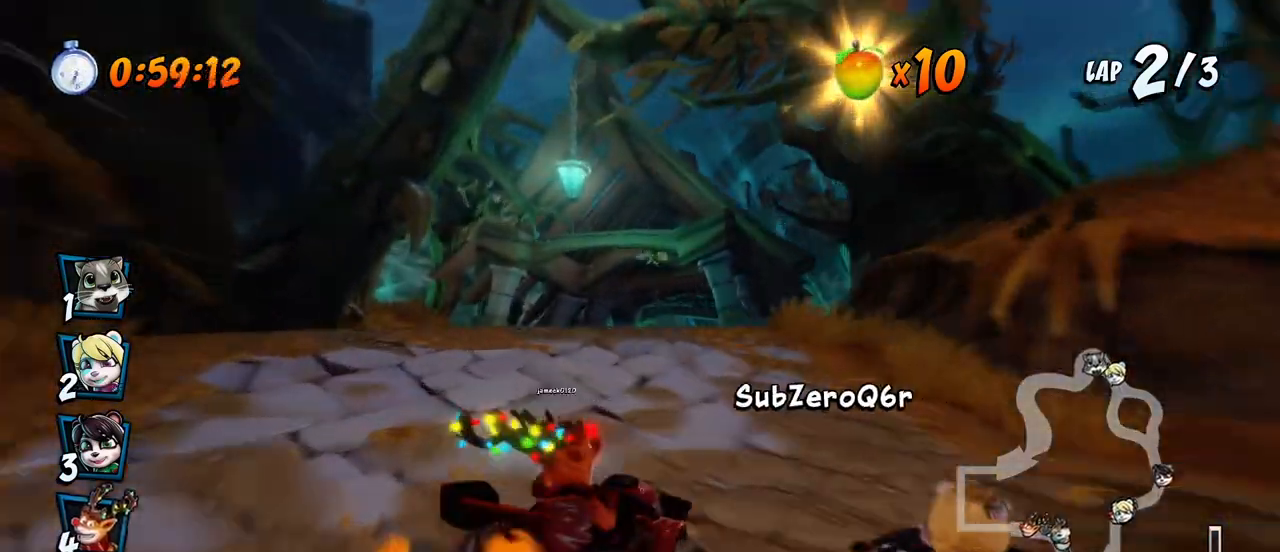
{"buttons": ["CROSS", "R2"], "left_stick": "center", "right_stick": "center", "events": [[17, "DPAD_UP", "down"], [33, "L1", "down"], [117, "DPAD_UP", "up"], [117, "R2", "up"], [150, "DPAD_RIGHT", "up"], [167, "R2", "down"], [183, "L1", "up"]]}
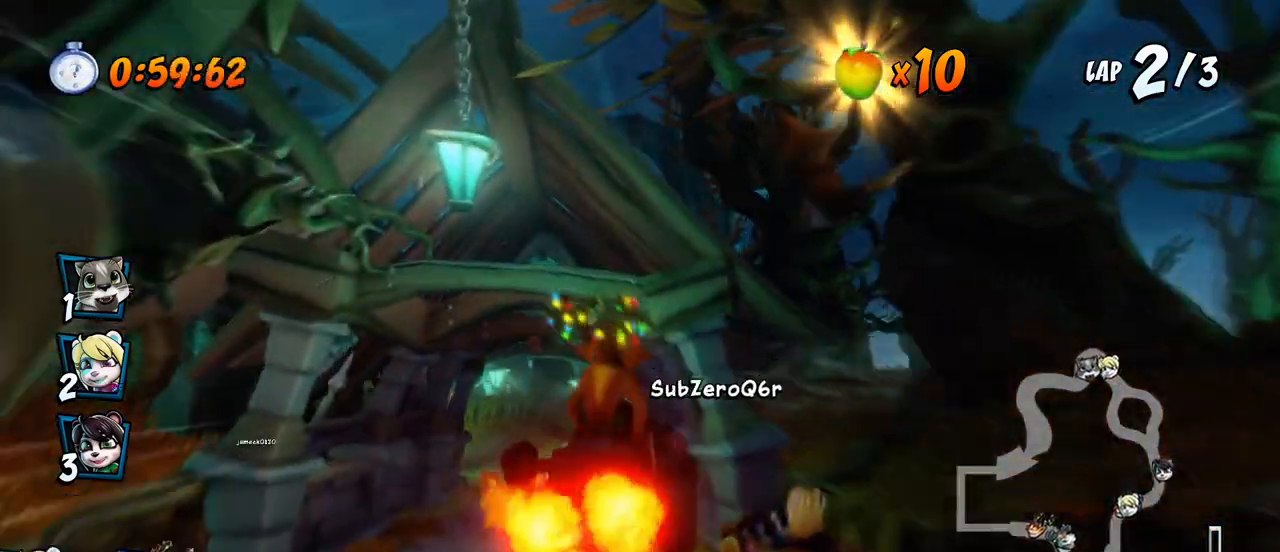
{"buttons": ["CROSS", "R2"], "left_stick": "center", "right_stick": "center", "events": [[217, "DPAD_LEFT", "down"], [367, "DPAD_LEFT", "up"]]}
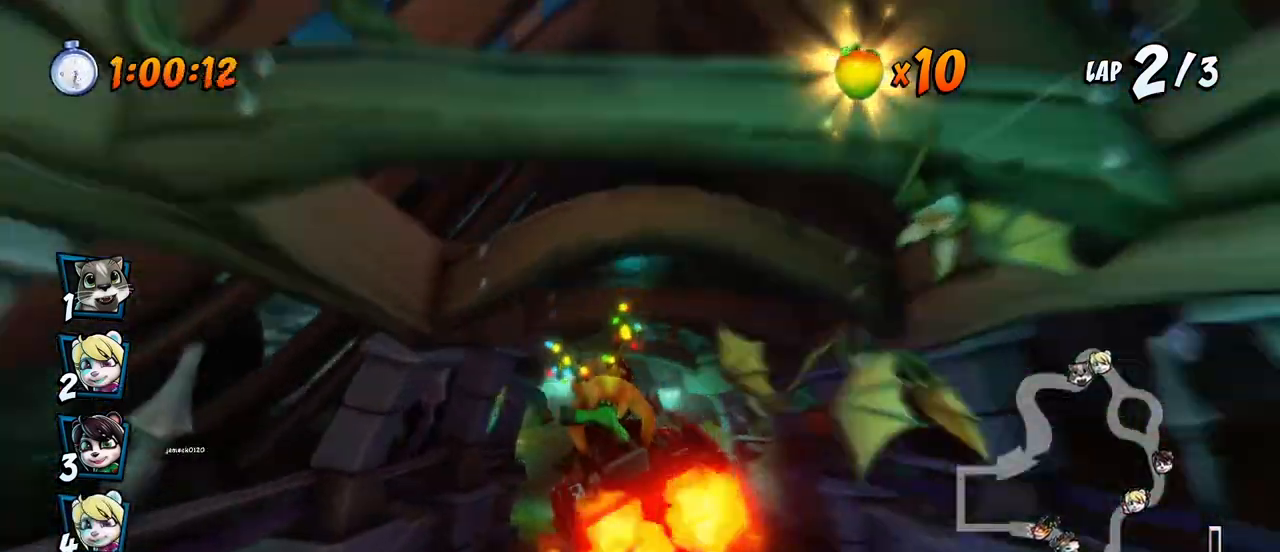
{"buttons": ["CROSS", "R2", "DPAD_UP", "DPAD_LEFT"], "left_stick": "center", "right_stick": "center", "events": [[67, "DPAD_RIGHT", "down"], [200, "DPAD_RIGHT", "up"], [250, "DPAD_LEFT", "down"], [300, "DPAD_UP", "down"]]}
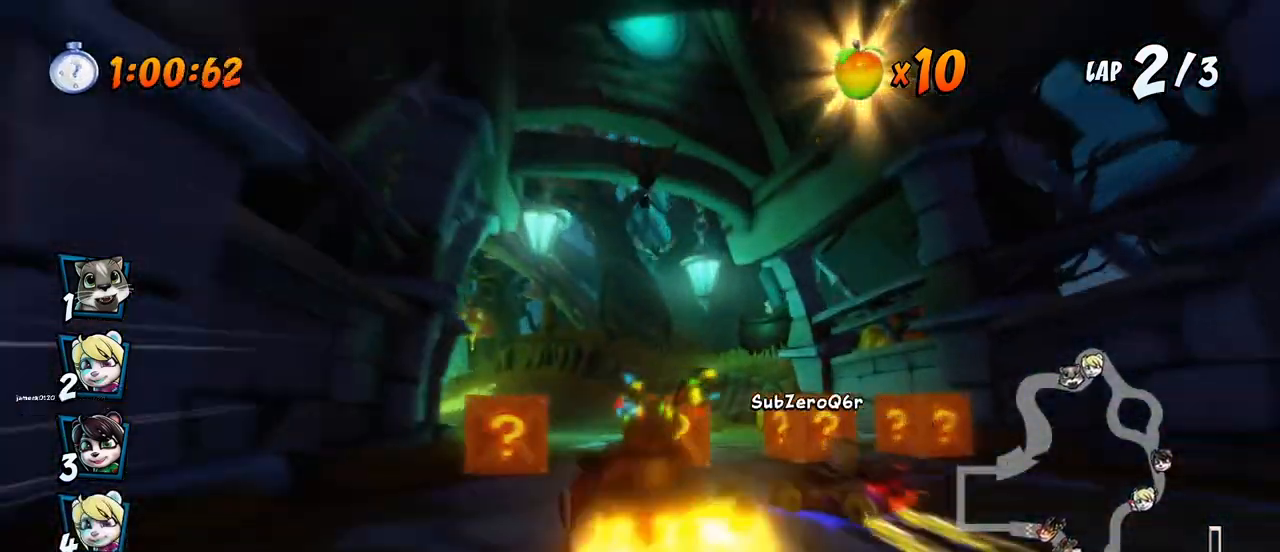
{"buttons": ["CROSS", "R2", "DPAD_LEFT"], "left_stick": "center", "right_stick": "center", "events": [[300, "DPAD_UP", "up"]]}
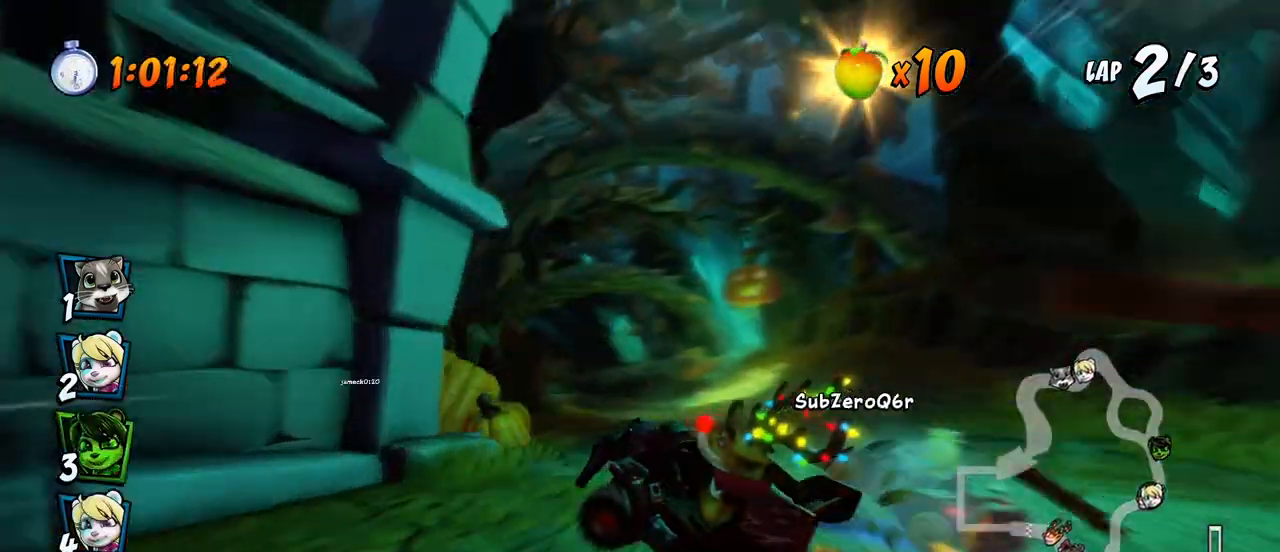
{"buttons": ["CROSS", "R2", "DPAD_RIGHT"], "left_stick": "center", "right_stick": "center", "events": [[83, "DPAD_UP", "down"], [167, "L1", "down"], [267, "DPAD_LEFT", "up"], [267, "DPAD_RIGHT", "down"], [283, "DPAD_UP", "up"], [300, "L1", "up"]]}
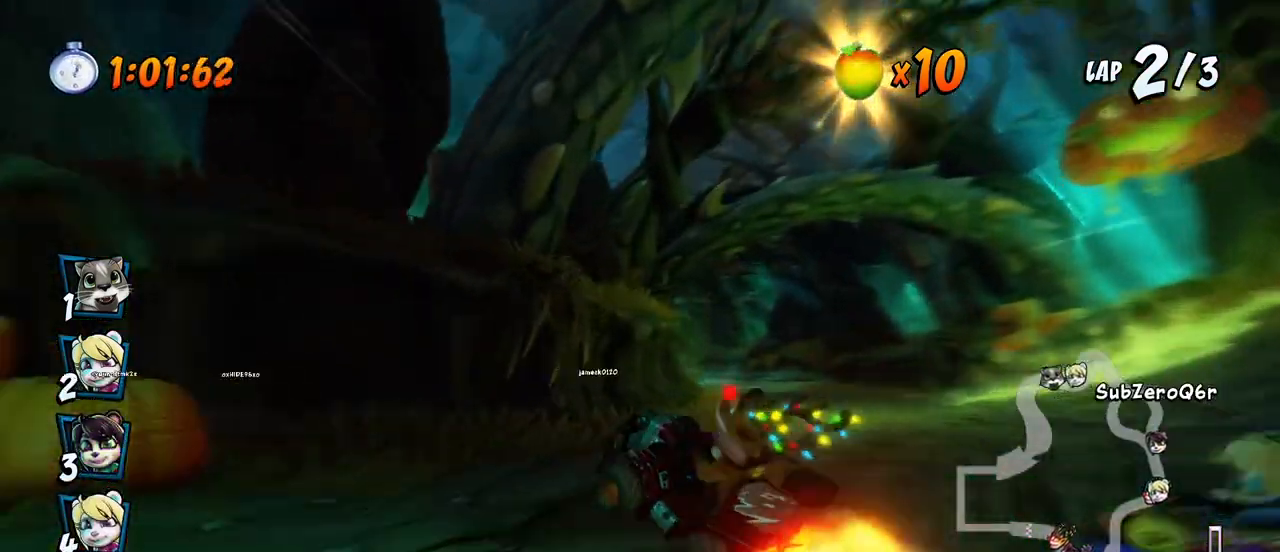
{"buttons": ["CROSS", "R2", "DPAD_UP", "DPAD_RIGHT"], "left_stick": "center", "right_stick": "center", "events": [[450, "DPAD_UP", "down"]]}
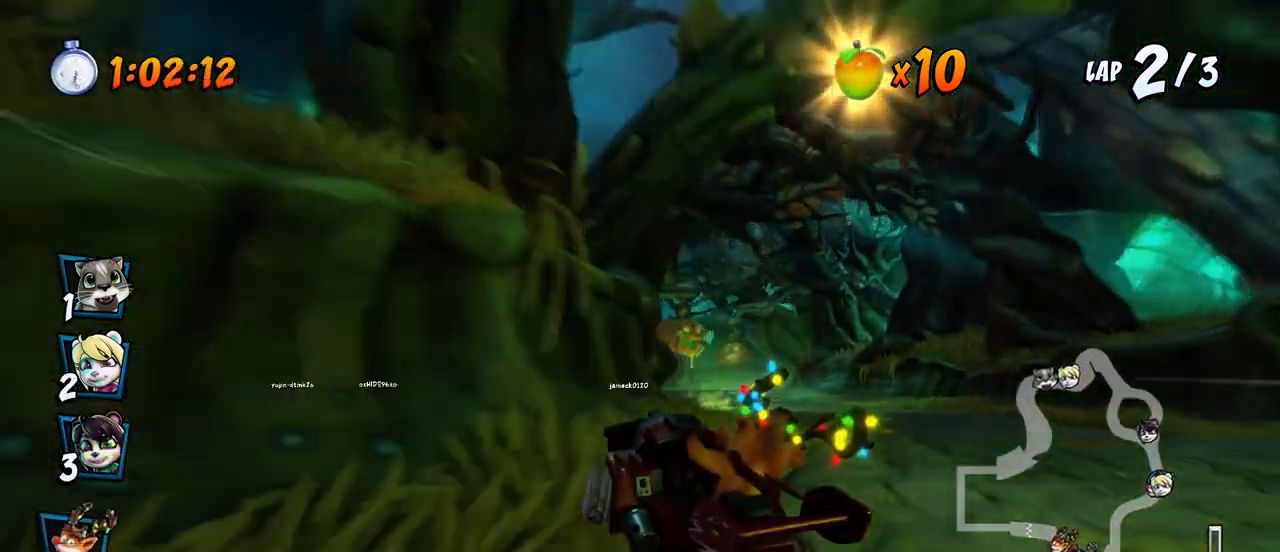
{"buttons": ["CROSS", "R2", "DPAD_RIGHT"], "left_stick": "center", "right_stick": "center", "events": [[100, "DPAD_LEFT", "down"], [100, "DPAD_RIGHT", "up"], [133, "L1", "down"], [200, "DPAD_LEFT", "up"], [233, "DPAD_RIGHT", "down"], [250, "DPAD_UP", "up"], [283, "L1", "up"]]}
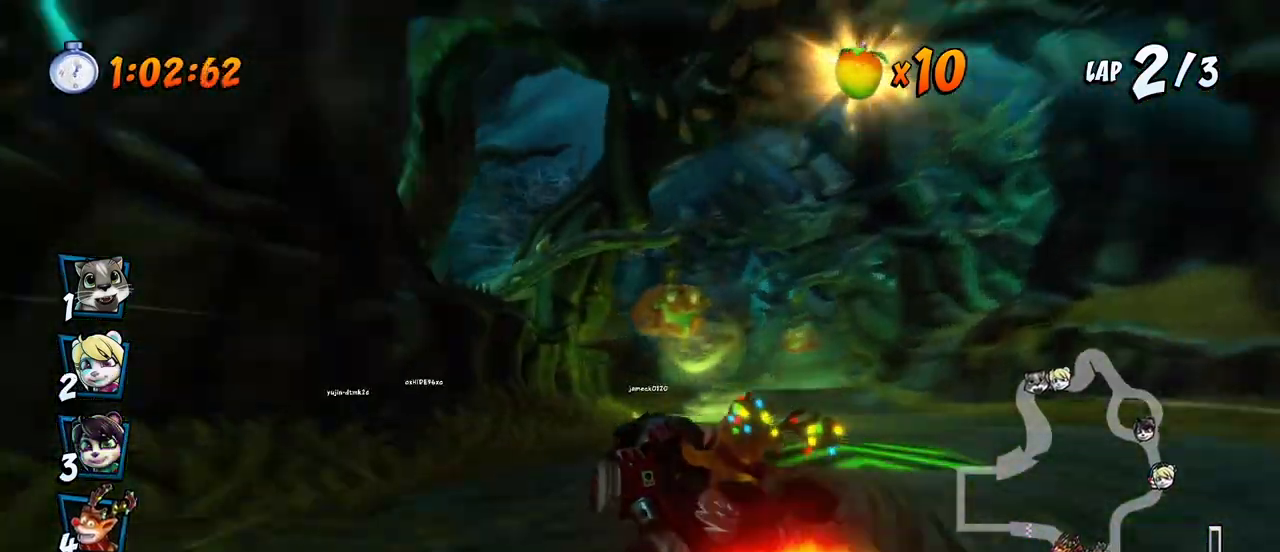
{"buttons": ["CROSS", "L1", "R2", "DPAD_RIGHT"], "left_stick": "center", "right_stick": "center", "events": [[433, "DPAD_DOWN", "down"], [450, "DPAD_DOWN", "up"], [450, "L1", "down"]]}
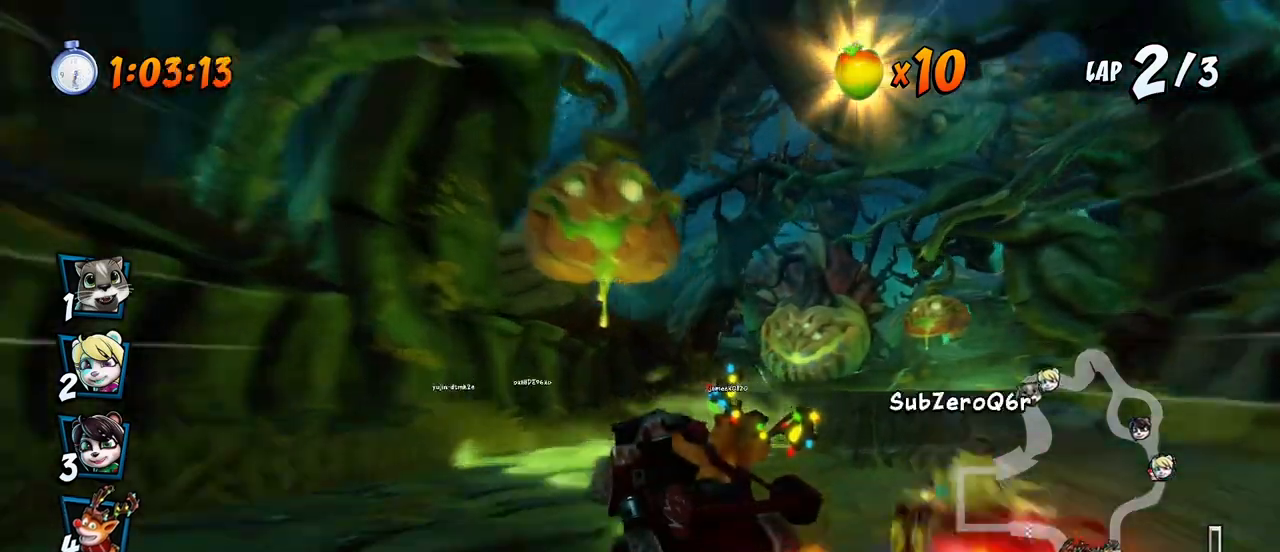
{"buttons": ["CROSS"], "left_stick": "center", "right_stick": "center", "events": [[33, "R2", "up"], [67, "DPAD_RIGHT", "up"], [83, "R2", "down"], [100, "L1", "up"], [267, "R2", "up"]]}
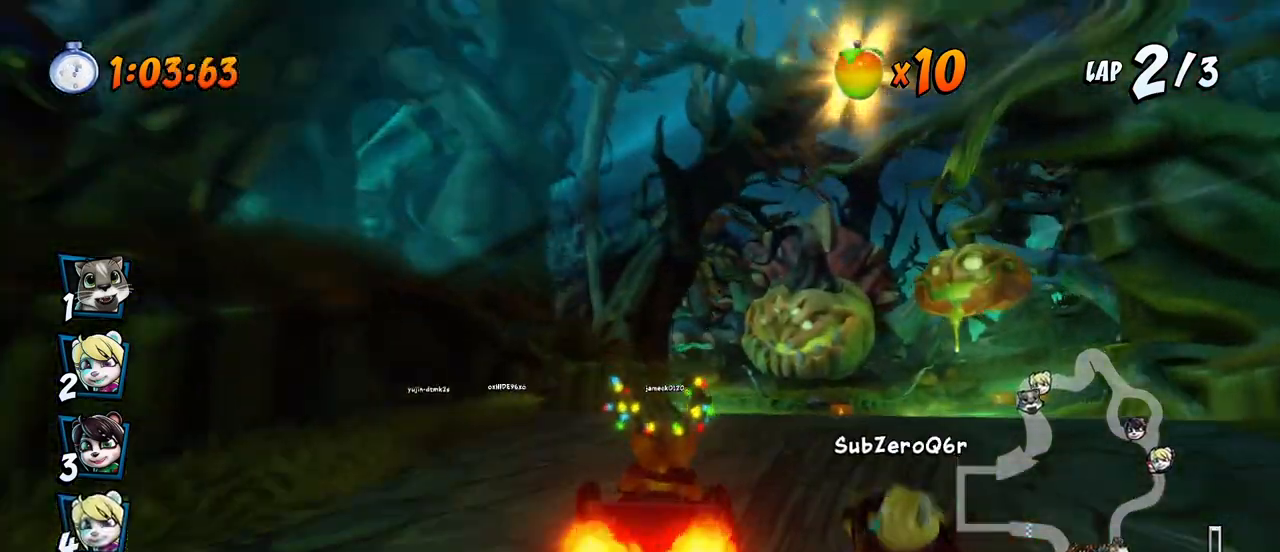
{"buttons": ["CROSS", "R2"], "left_stick": "center", "right_stick": "center", "events": [[17, "DPAD_RIGHT", "down"], [50, "DPAD_DOWN", "down"], [83, "DPAD_DOWN", "up"], [83, "R2", "down"], [167, "DPAD_RIGHT", "up"]]}
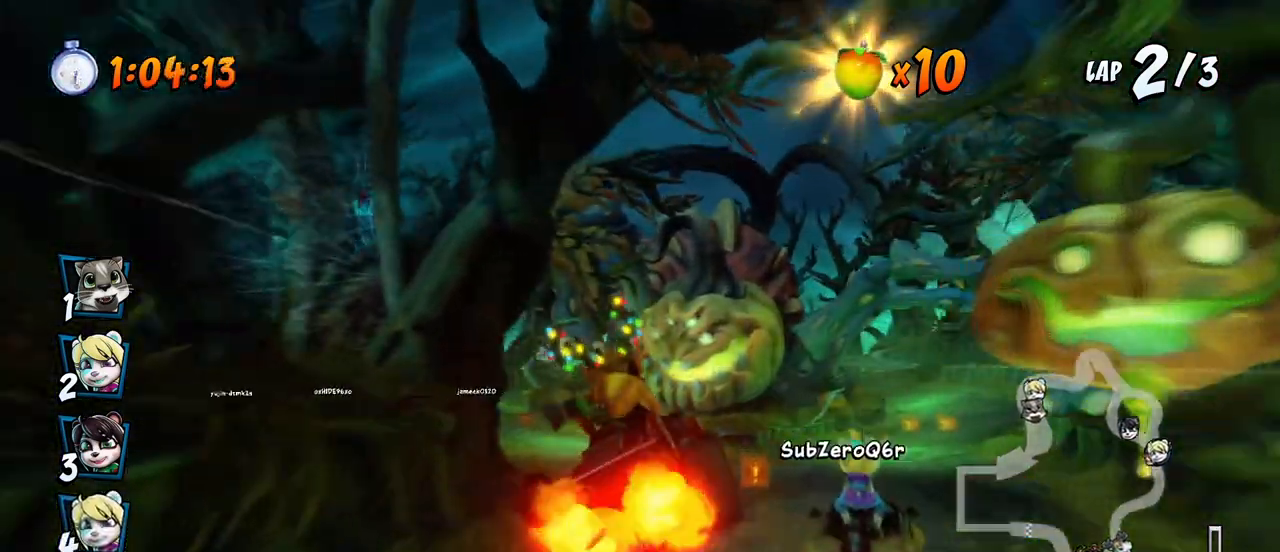
{"buttons": ["CROSS", "R2", "DPAD_LEFT"], "left_stick": "center", "right_stick": "center", "events": [[300, "DPAD_LEFT", "down"]]}
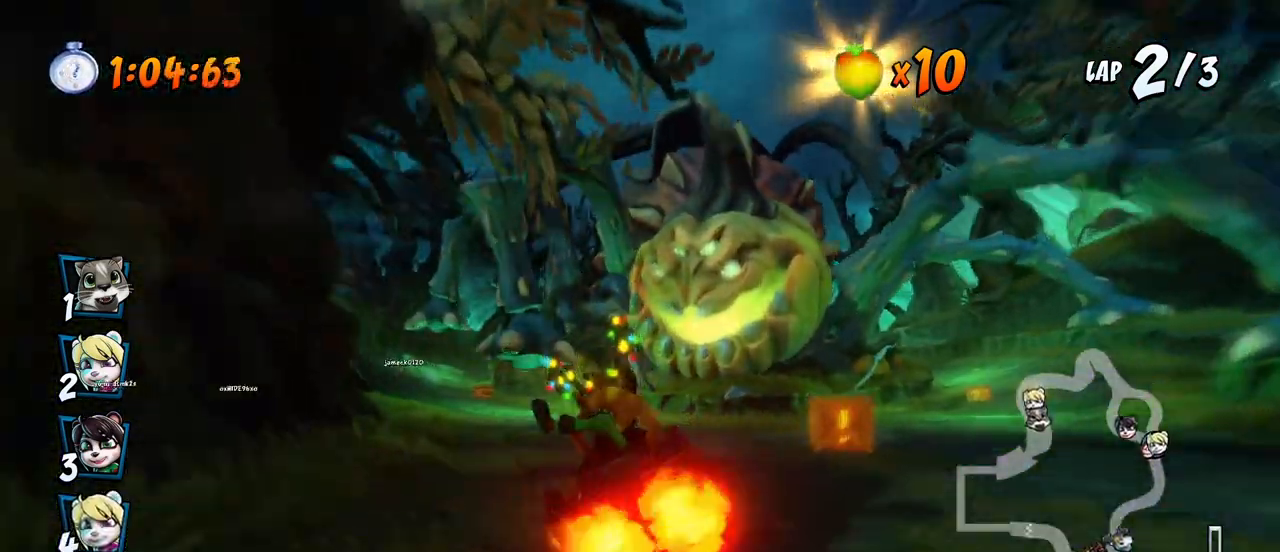
{"buttons": ["CROSS", "R2", "DPAD_RIGHT"], "left_stick": "center", "right_stick": "center", "events": [[450, "DPAD_UP", "down"], [467, "DPAD_LEFT", "up"], [483, "DPAD_RIGHT", "down"], [483, "DPAD_UP", "up"]]}
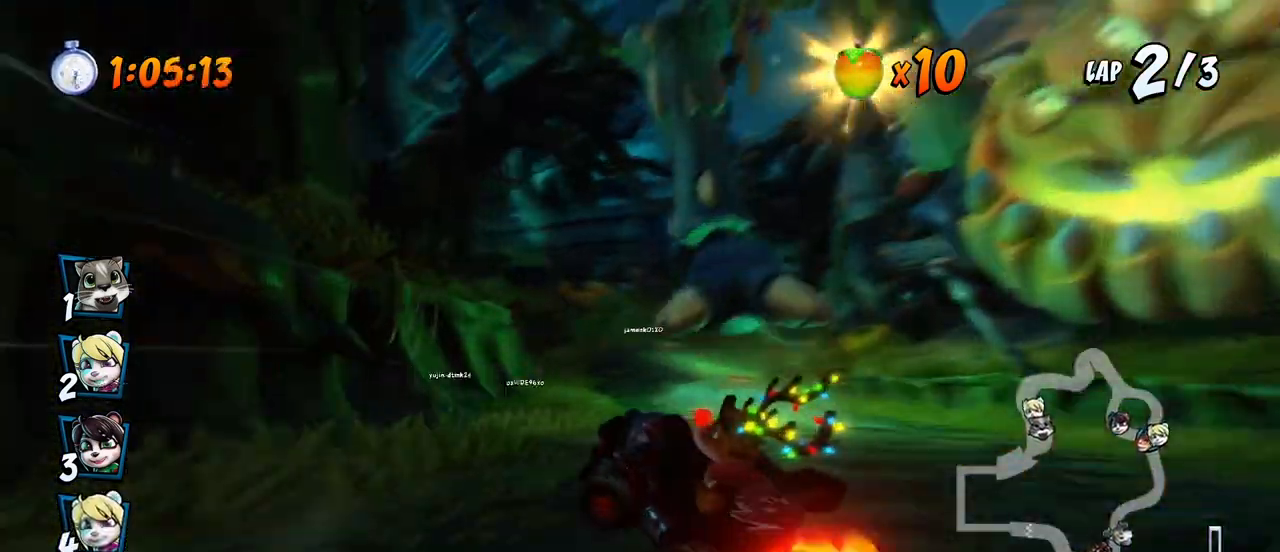
{"buttons": ["CROSS", "R2"], "left_stick": "center", "right_stick": "center", "events": [[133, "DPAD_UP", "down"], [200, "DPAD_RIGHT", "up"], [217, "DPAD_LEFT", "down"], [233, "L1", "down"], [300, "R2", "up"], [367, "R2", "down"], [383, "DPAD_LEFT", "up"], [383, "DPAD_UP", "up"], [400, "L1", "up"]]}
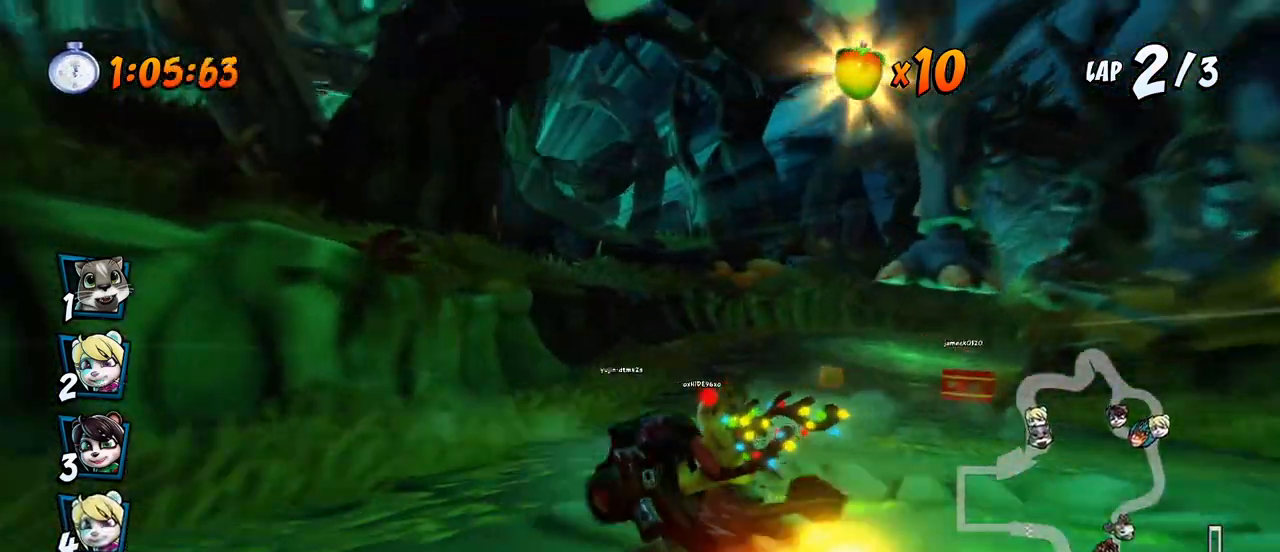
{"buttons": ["CROSS", "R2", "DPAD_RIGHT"], "left_stick": "center", "right_stick": "center", "events": [[133, "DPAD_RIGHT", "down"]]}
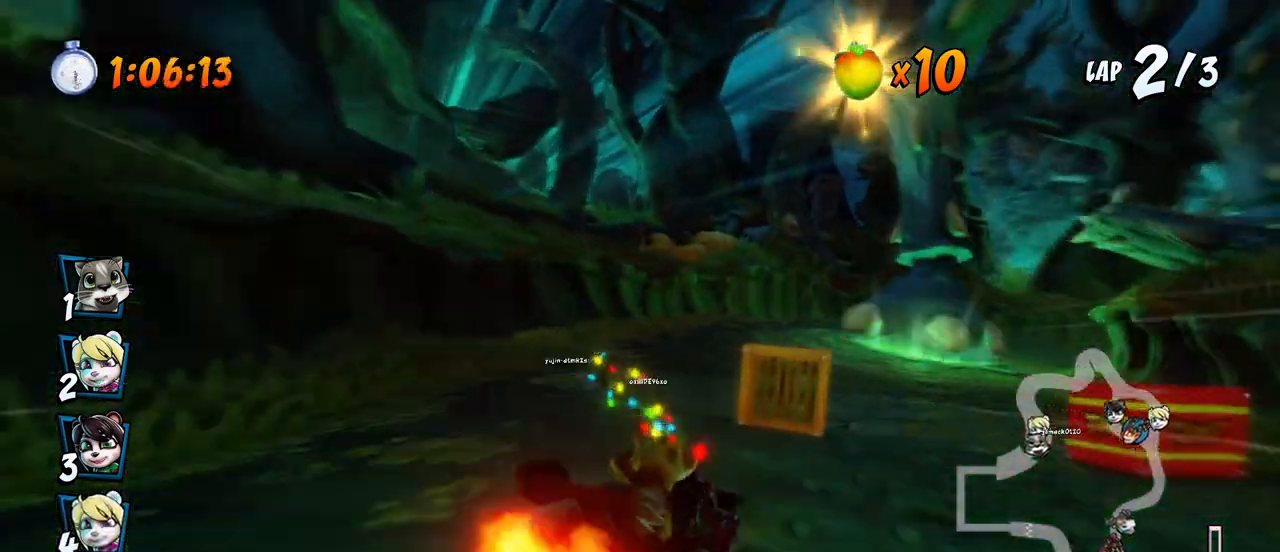
{"buttons": ["CROSS", "R2", "DPAD_LEFT"], "left_stick": "center", "right_stick": "center", "events": [[300, "DPAD_UP", "down"], [333, "DPAD_RIGHT", "up"], [350, "DPAD_LEFT", "down"], [400, "DPAD_UP", "up"]]}
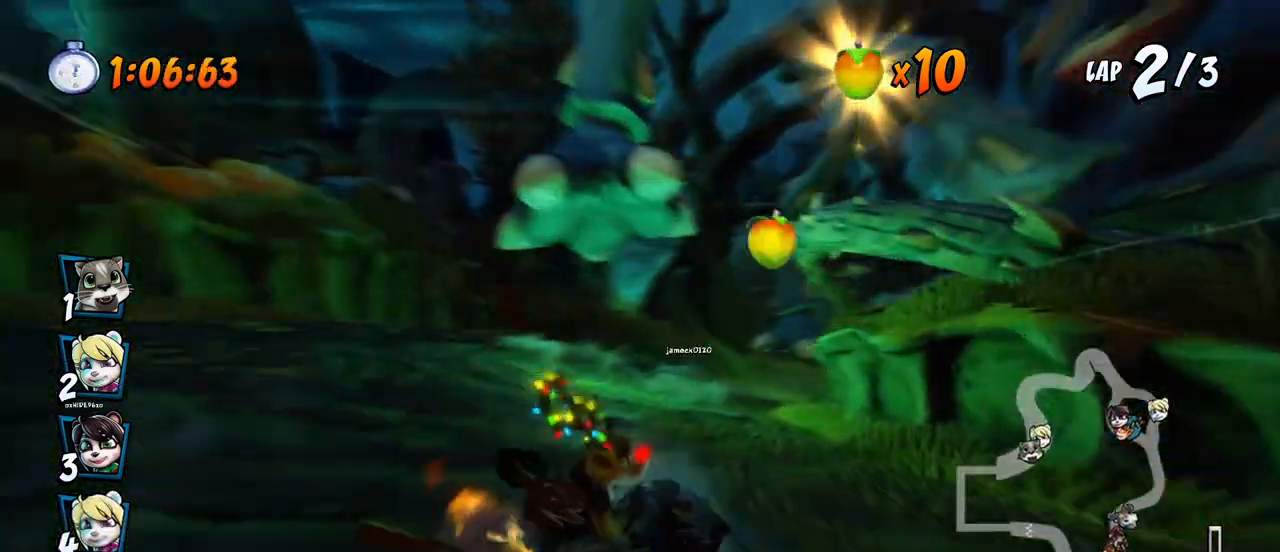
{"buttons": ["CROSS", "R2", "DPAD_RIGHT"], "left_stick": "center", "right_stick": "center", "events": [[33, "DPAD_UP", "down"], [83, "L1", "down"], [100, "DPAD_LEFT", "up"], [117, "DPAD_RIGHT", "down"], [150, "DPAD_UP", "up"], [283, "L1", "up"]]}
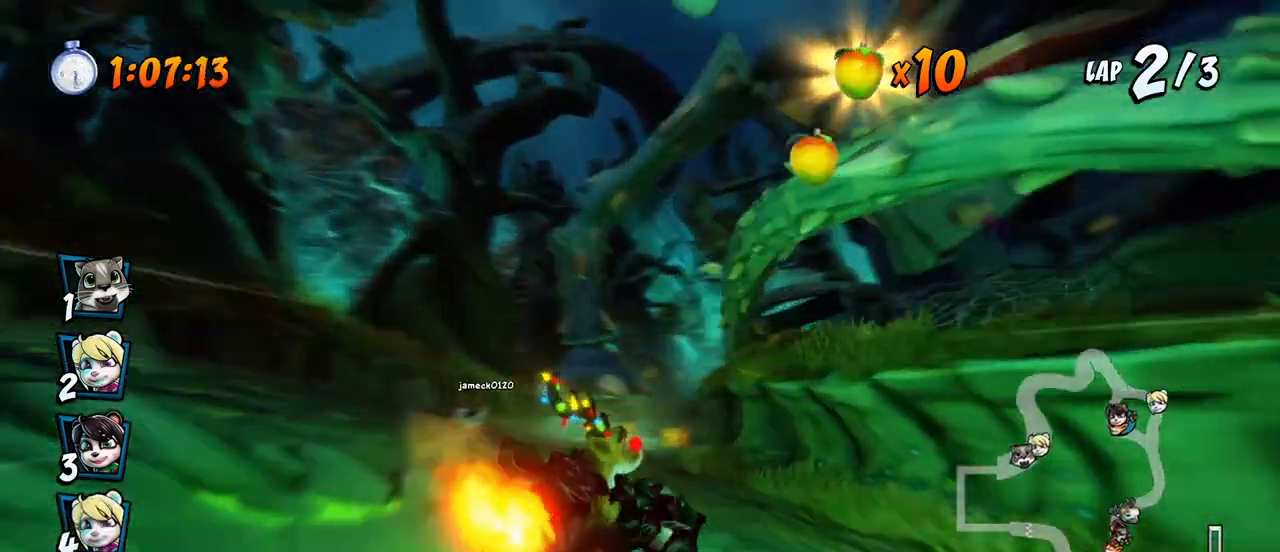
{"buttons": ["CROSS", "R2", "DPAD_LEFT"], "left_stick": "center", "right_stick": "center", "events": [[83, "DPAD_UP", "down"], [183, "DPAD_LEFT", "down"], [183, "DPAD_RIGHT", "up"], [233, "DPAD_UP", "up"]]}
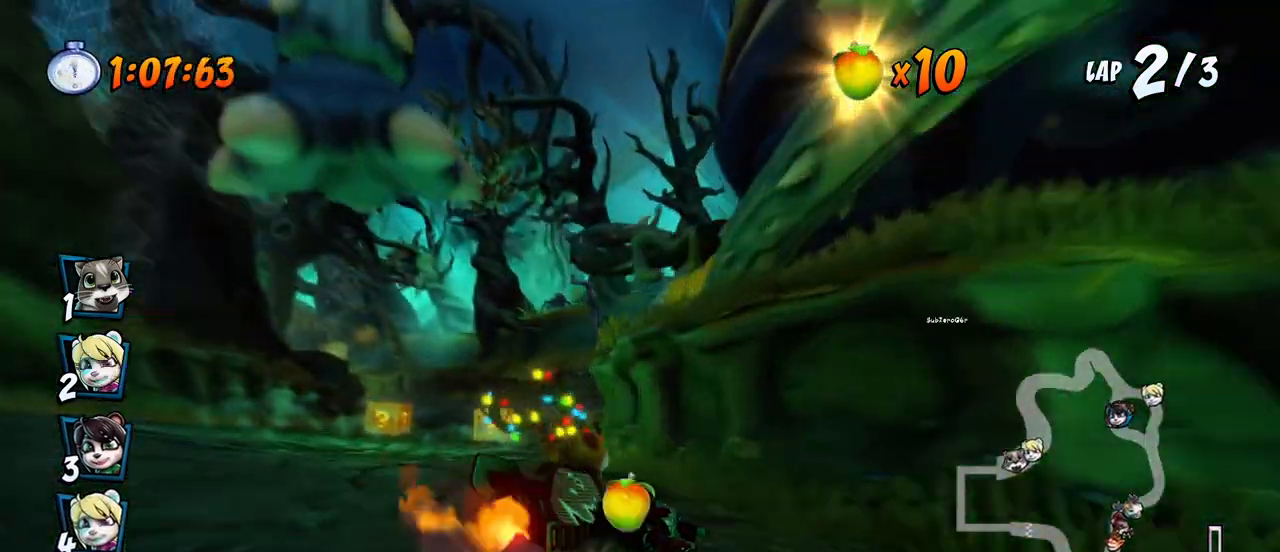
{"buttons": ["CROSS", "R2"], "left_stick": "center", "right_stick": "center", "events": [[50, "DPAD_UP", "down"], [67, "L1", "down"], [167, "R2", "up"], [200, "DPAD_LEFT", "up"], [217, "DPAD_RIGHT", "down"], [217, "DPAD_UP", "up"], [233, "L1", "up"], [233, "R2", "down"], [250, "DPAD_RIGHT", "up"]]}
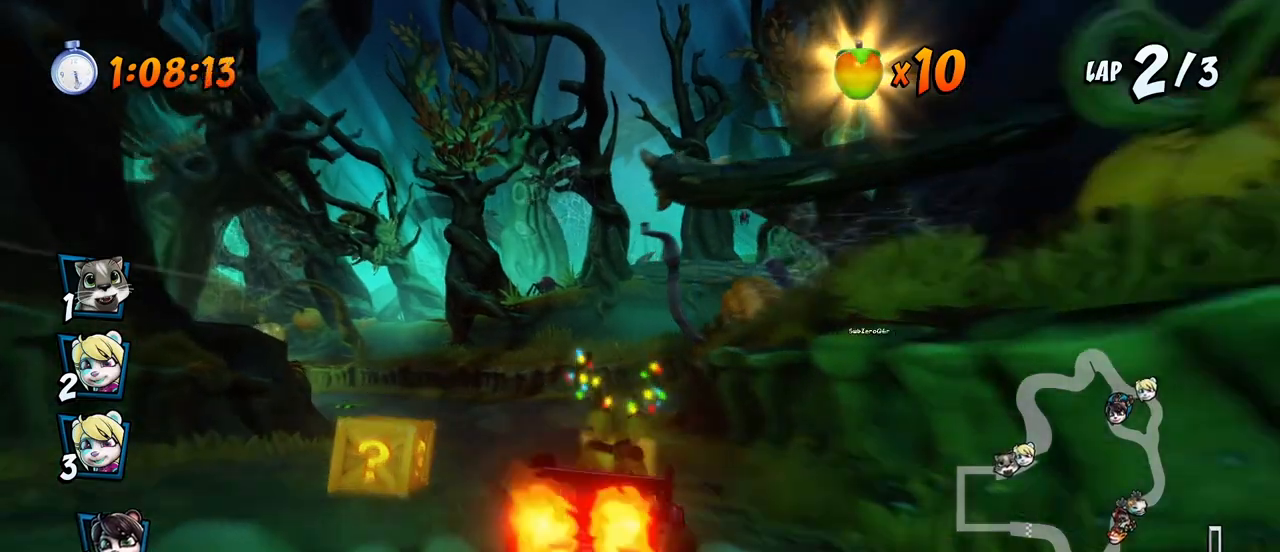
{"buttons": ["CROSS", "R2", "DPAD_UP", "DPAD_LEFT"], "left_stick": "center", "right_stick": "center", "events": [[83, "DPAD_LEFT", "down"], [500, "DPAD_UP", "down"]]}
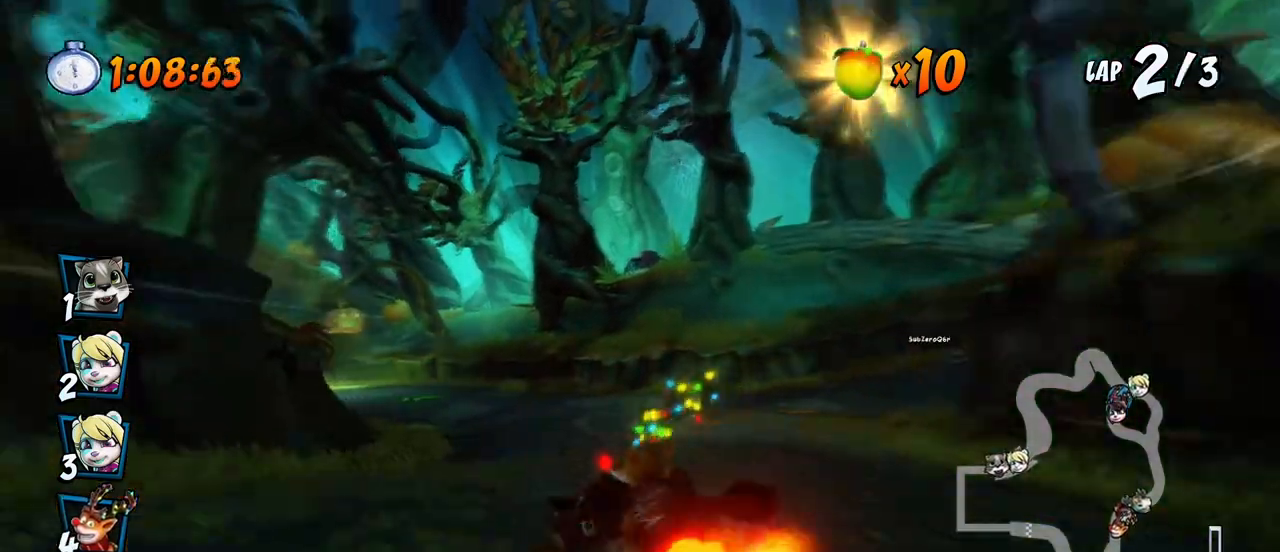
{"buttons": ["CROSS", "R2", "DPAD_UP", "DPAD_RIGHT"], "left_stick": "center", "right_stick": "center", "events": [[50, "DPAD_LEFT", "up"], [67, "DPAD_RIGHT", "down"], [67, "DPAD_UP", "up"], [367, "DPAD_UP", "down"]]}
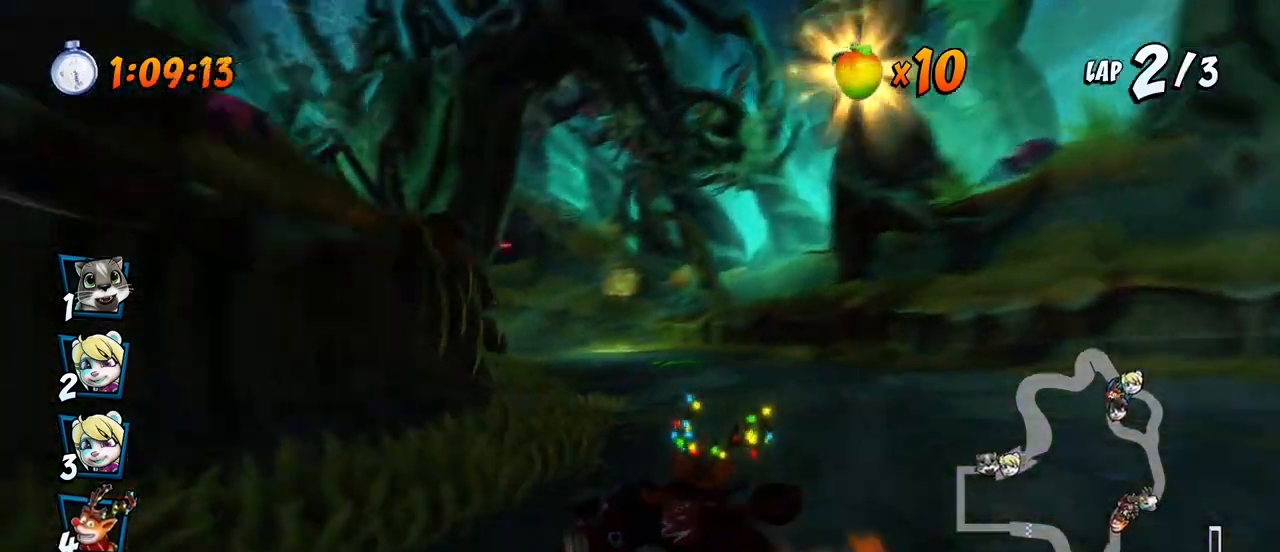
{"buttons": ["CROSS", "R2", "DPAD_RIGHT"], "left_stick": "center", "right_stick": "center", "events": [[133, "L1", "down"], [267, "DPAD_UP", "up"], [300, "L1", "up"]]}